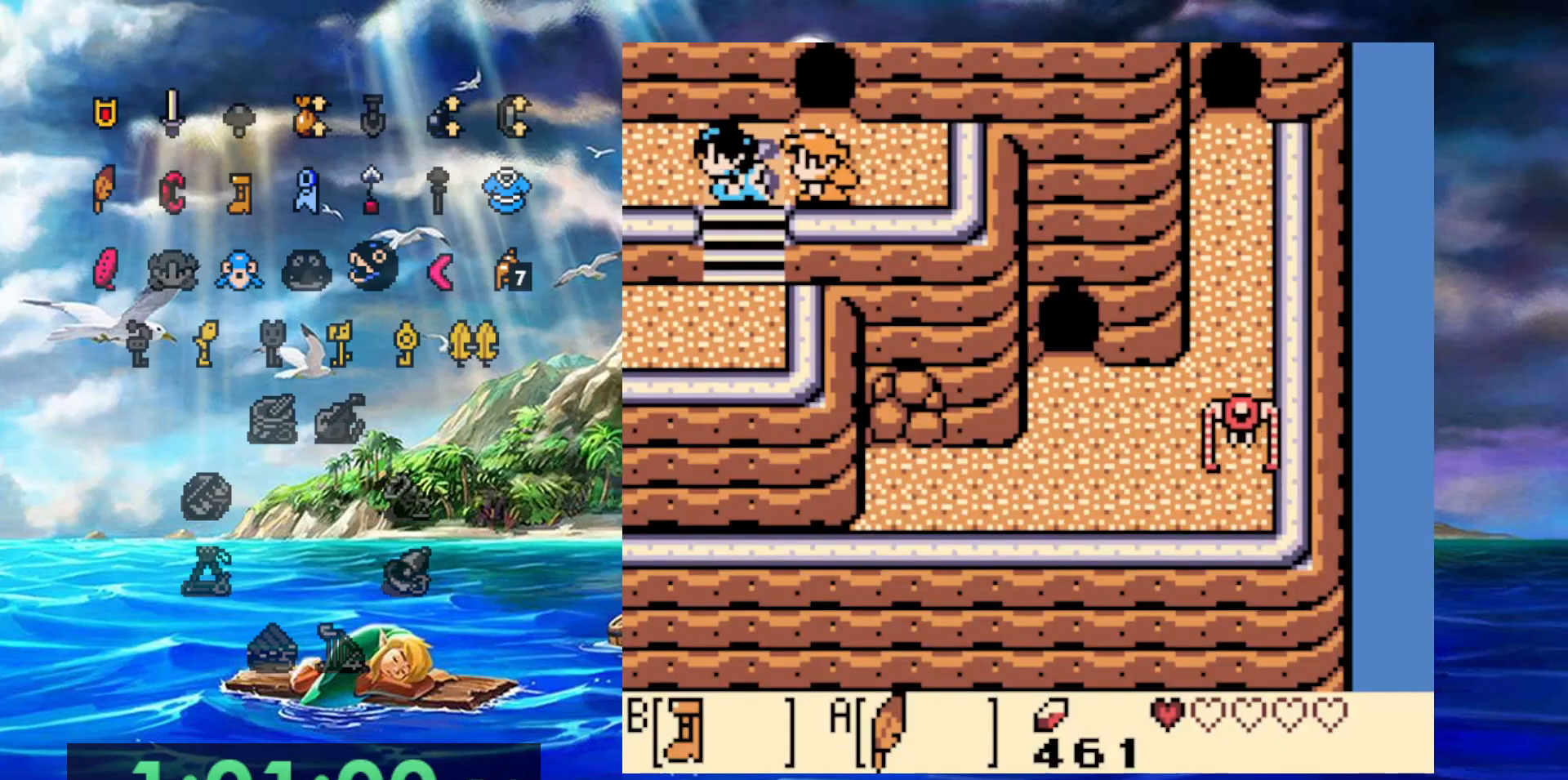
Gameplay with a controller (Nintendo layout); each line is a JSON object with the inputs held at the frame after it. "events" lists button and stick changes between this image and that frame as [ms after this image, input, new state], when the widget could be followed in between. Not read: DPAD_DOWN DPAD_LEFT DPAD_UP L3 R3.
{"buttons": [], "events": []}
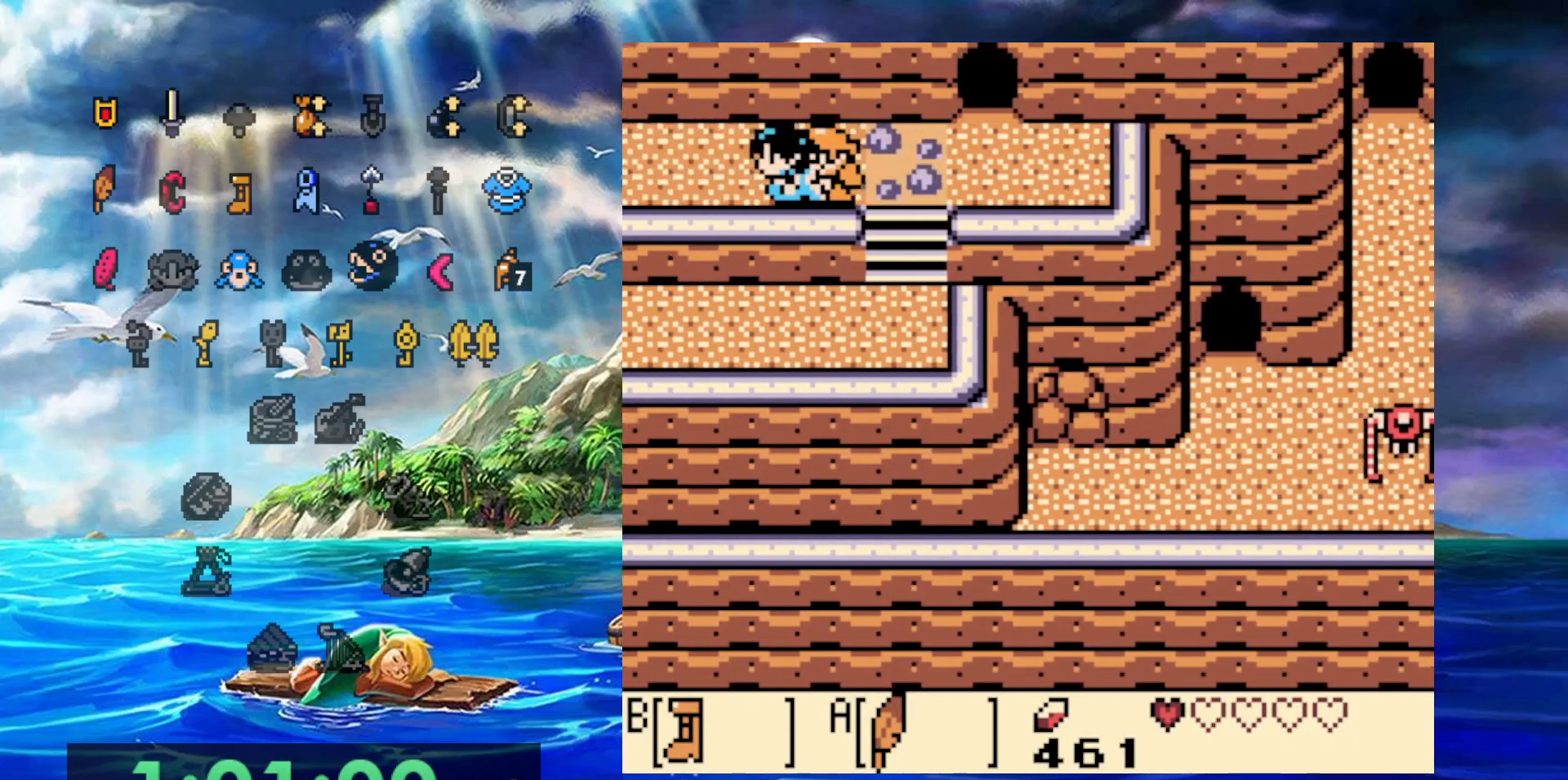
{"buttons": [], "events": []}
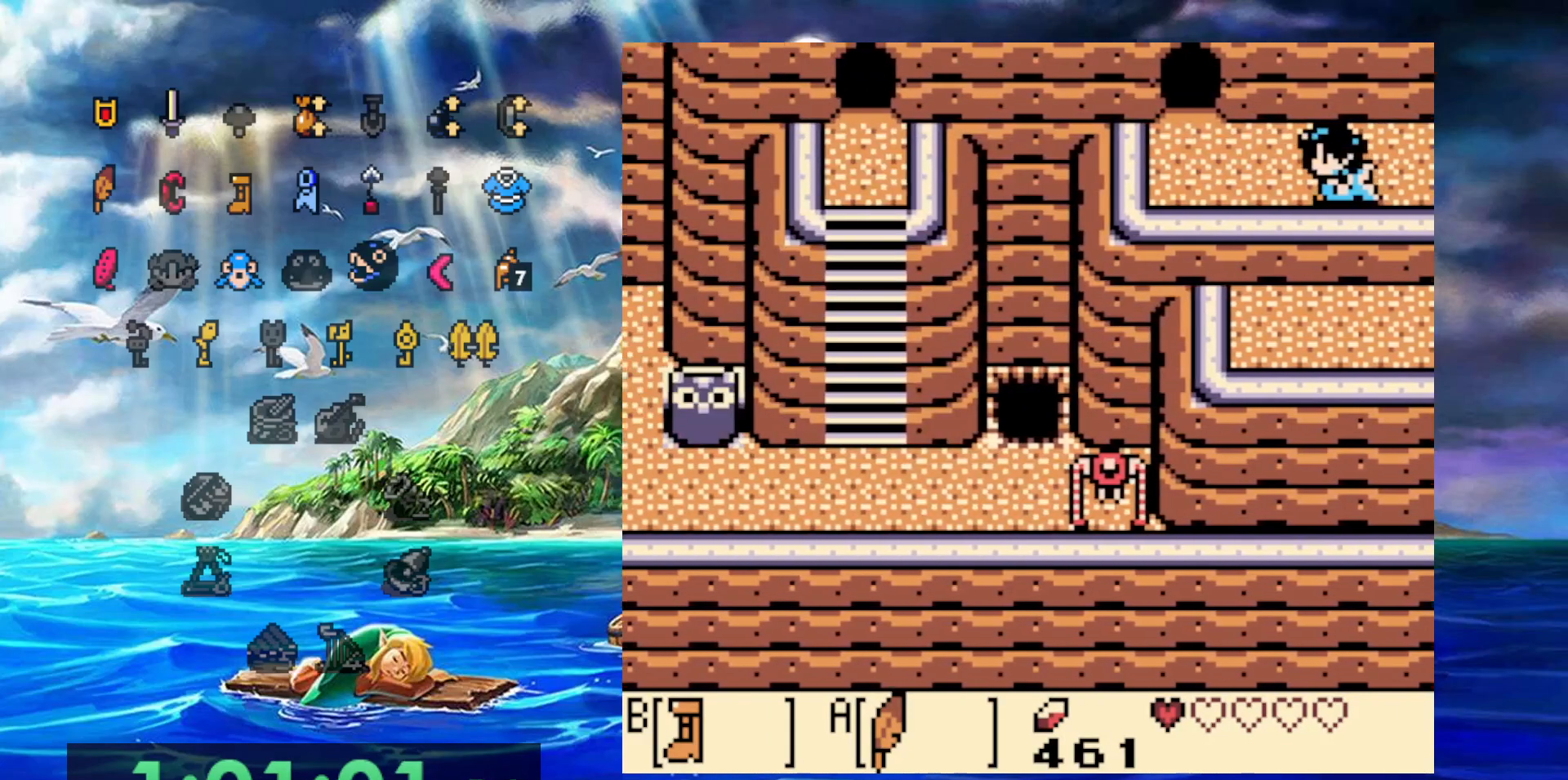
{"buttons": [], "events": []}
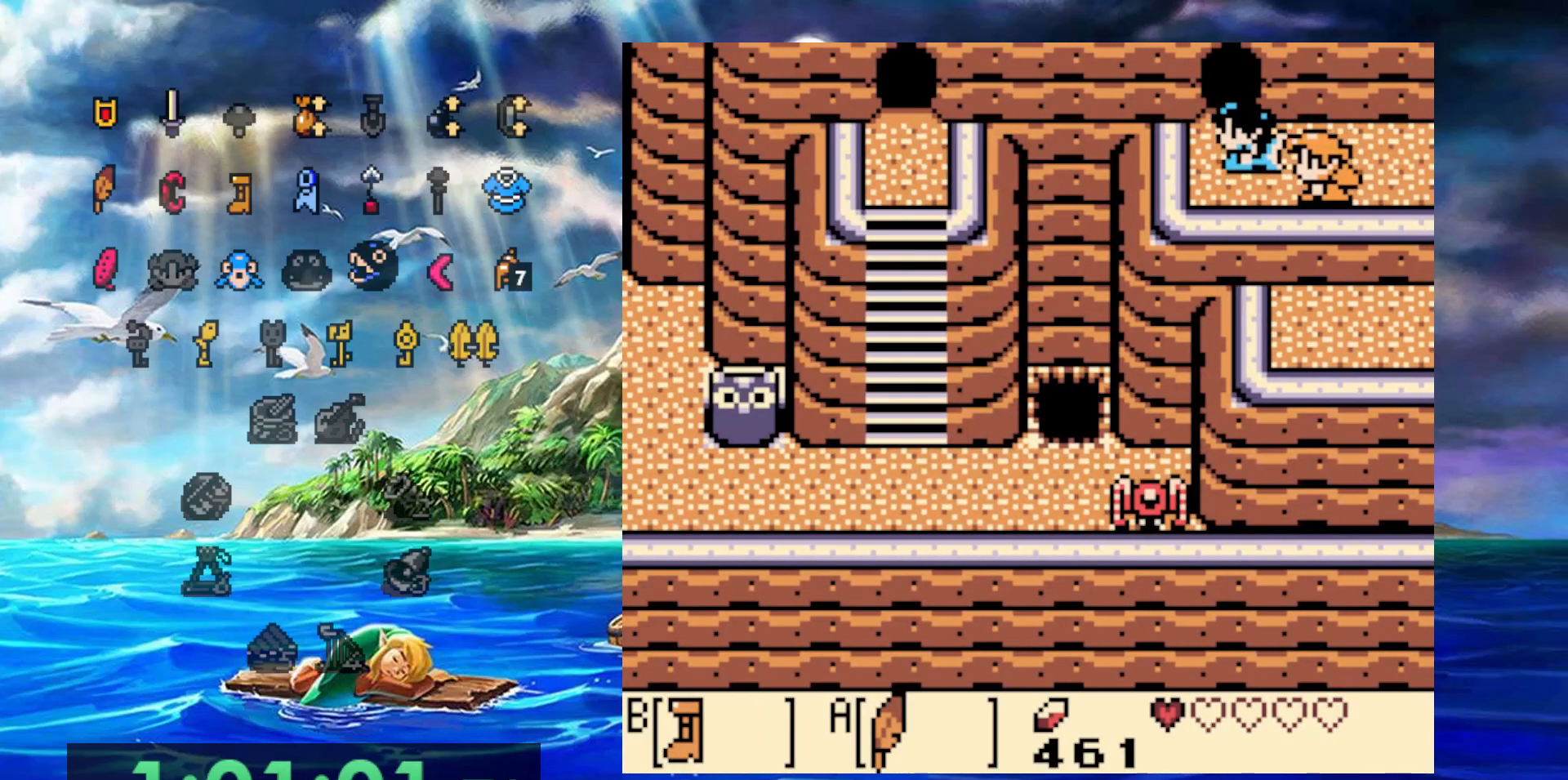
{"buttons": [], "events": []}
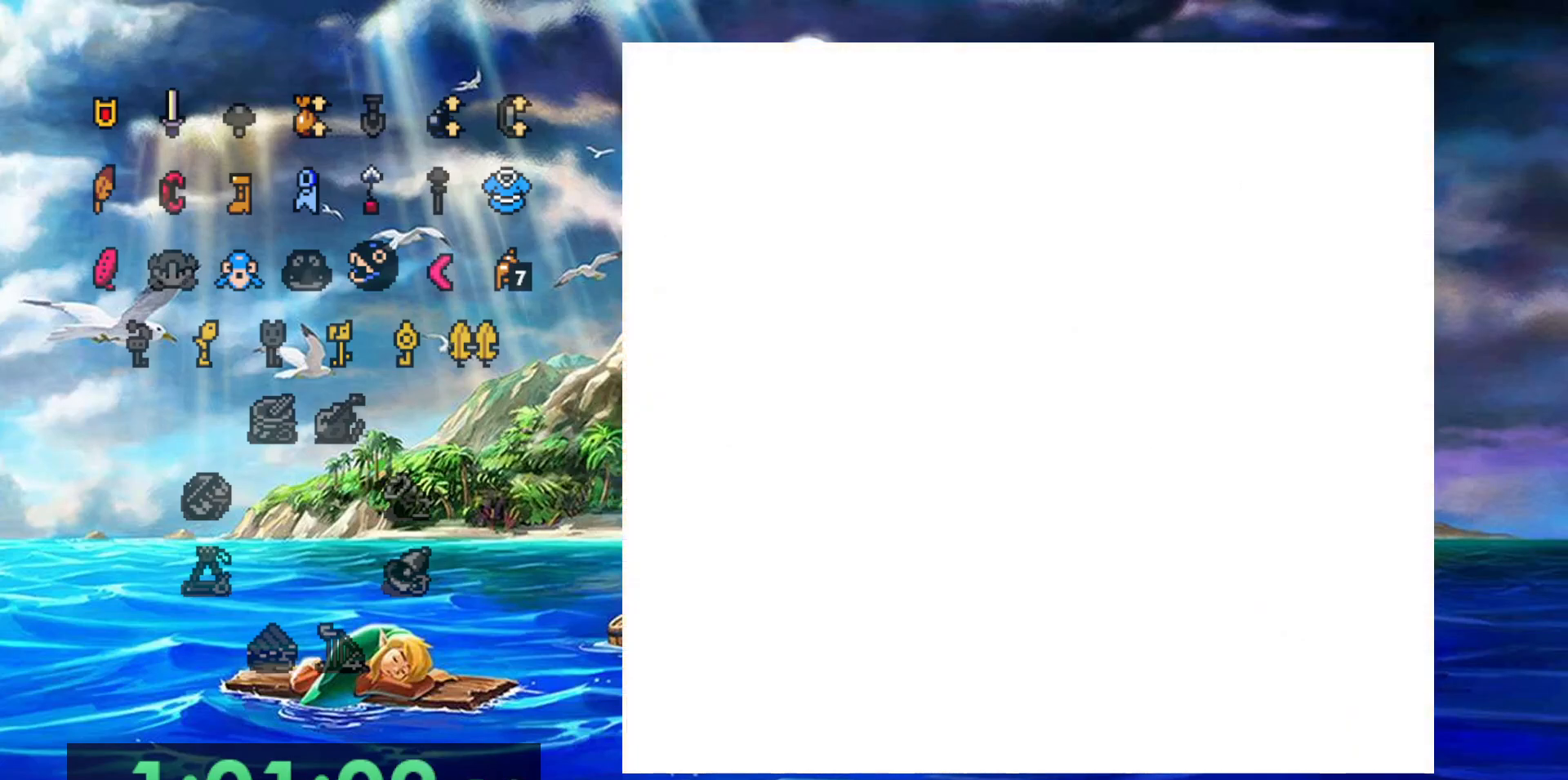
{"buttons": ["DPAD_RIGHT"], "events": [[417, "DPAD_RIGHT", "down"]]}
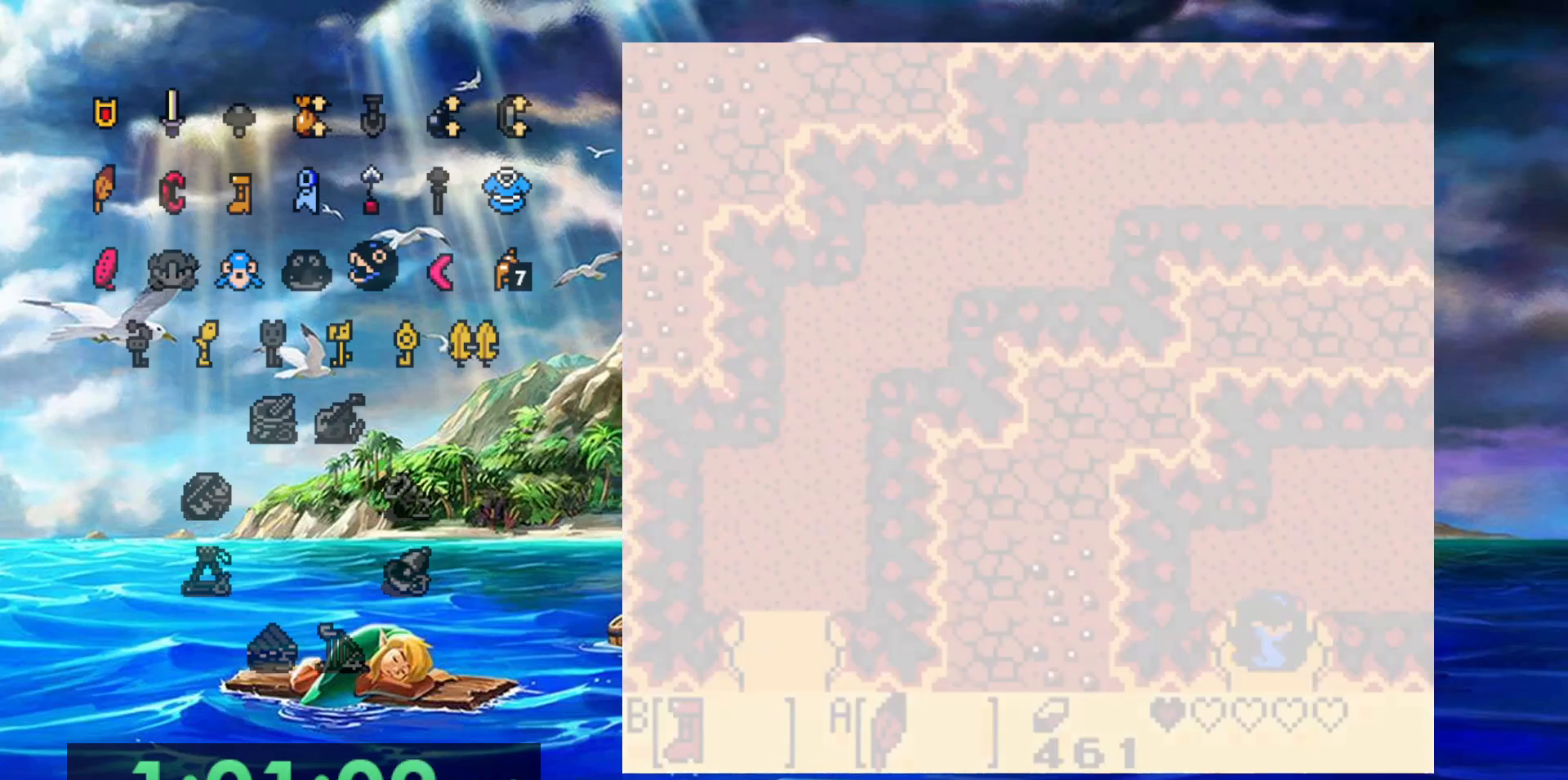
{"buttons": ["DPAD_RIGHT"], "events": [[400, "DPAD_RIGHT", "up"], [450, "DPAD_RIGHT", "down"]]}
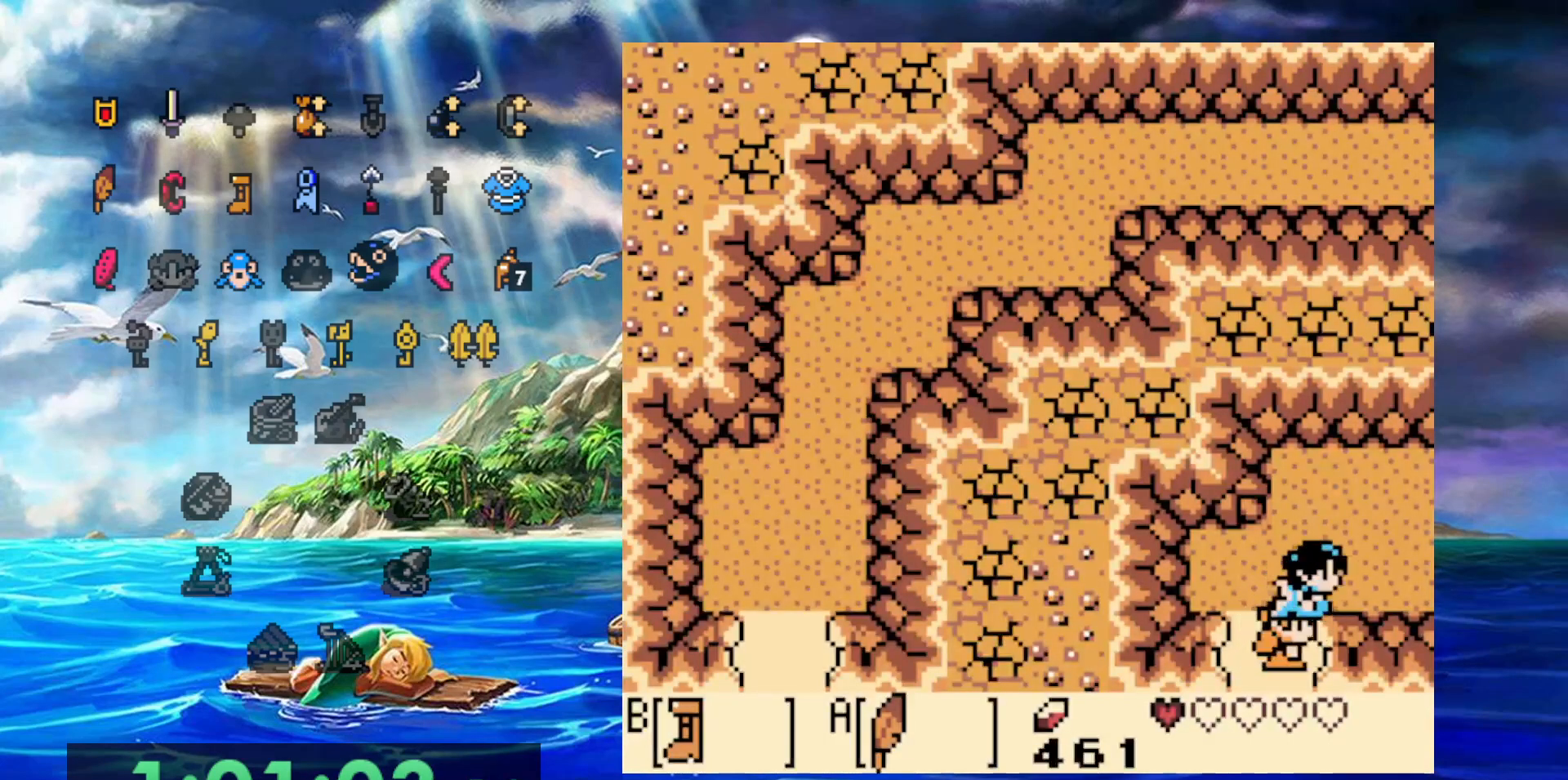
{"buttons": ["B", "DPAD_RIGHT"], "events": [[150, "B", "down"]]}
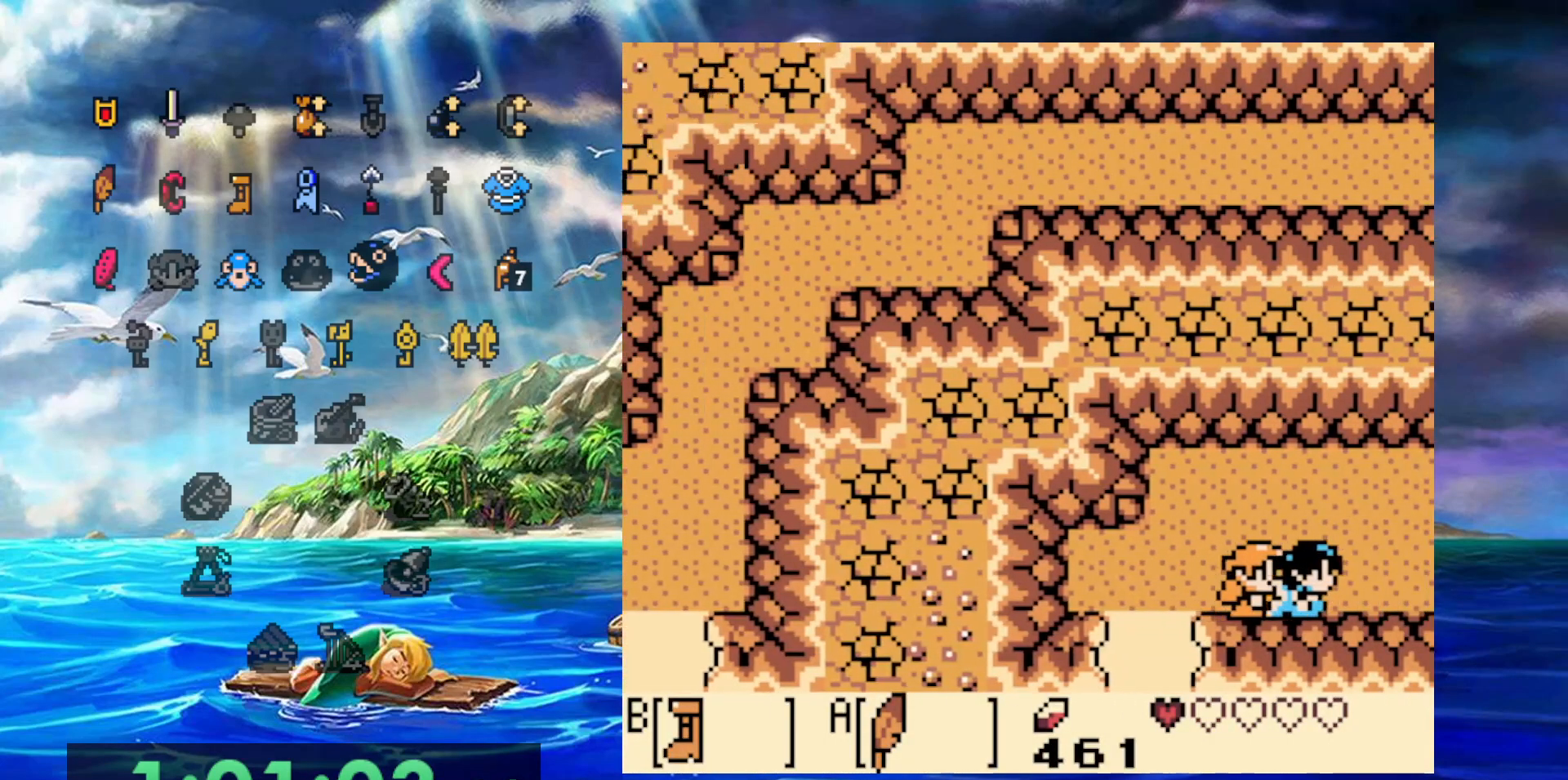
{"buttons": ["B", "DPAD_RIGHT"], "events": []}
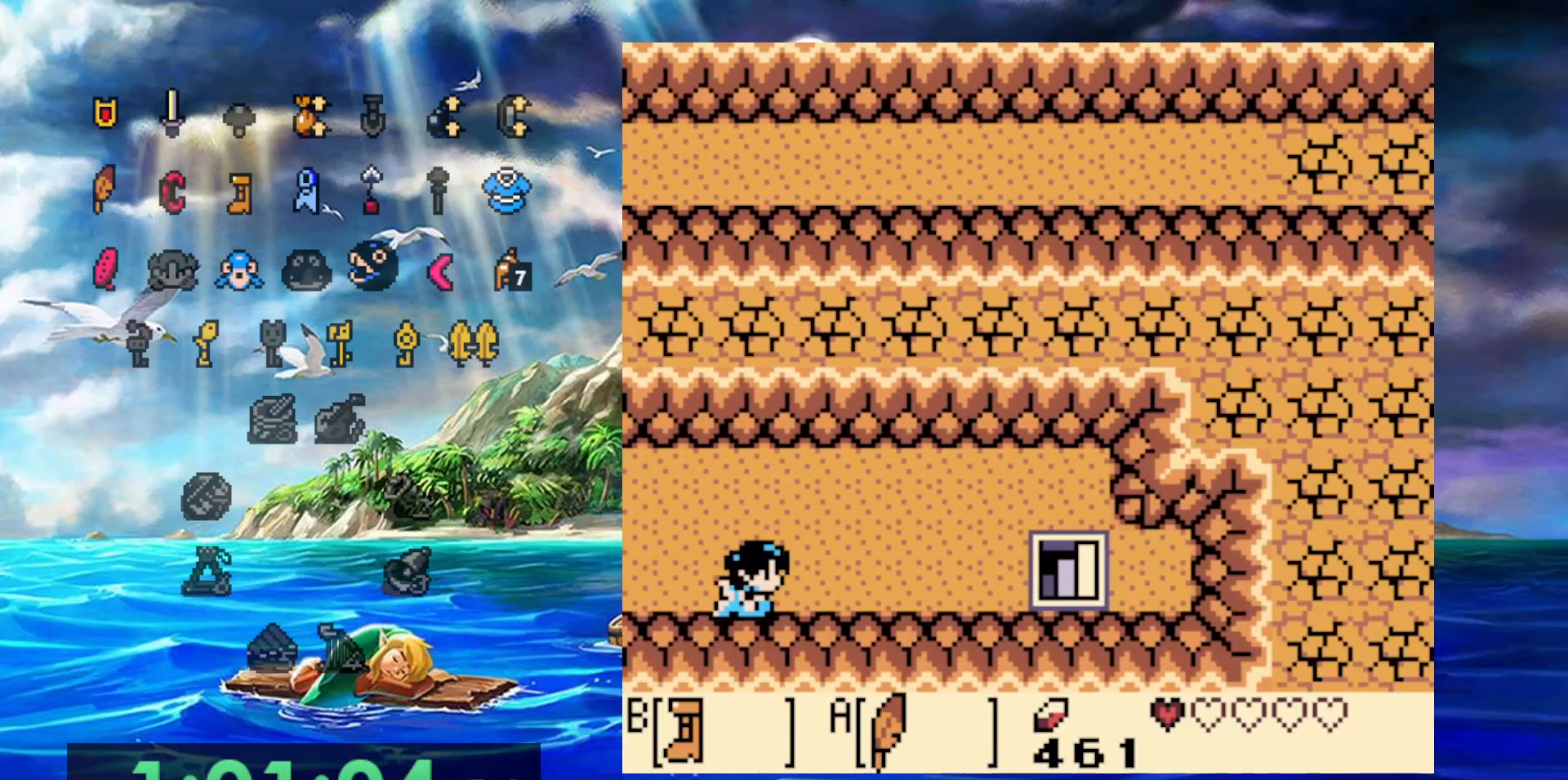
{"buttons": ["B", "DPAD_RIGHT"], "events": []}
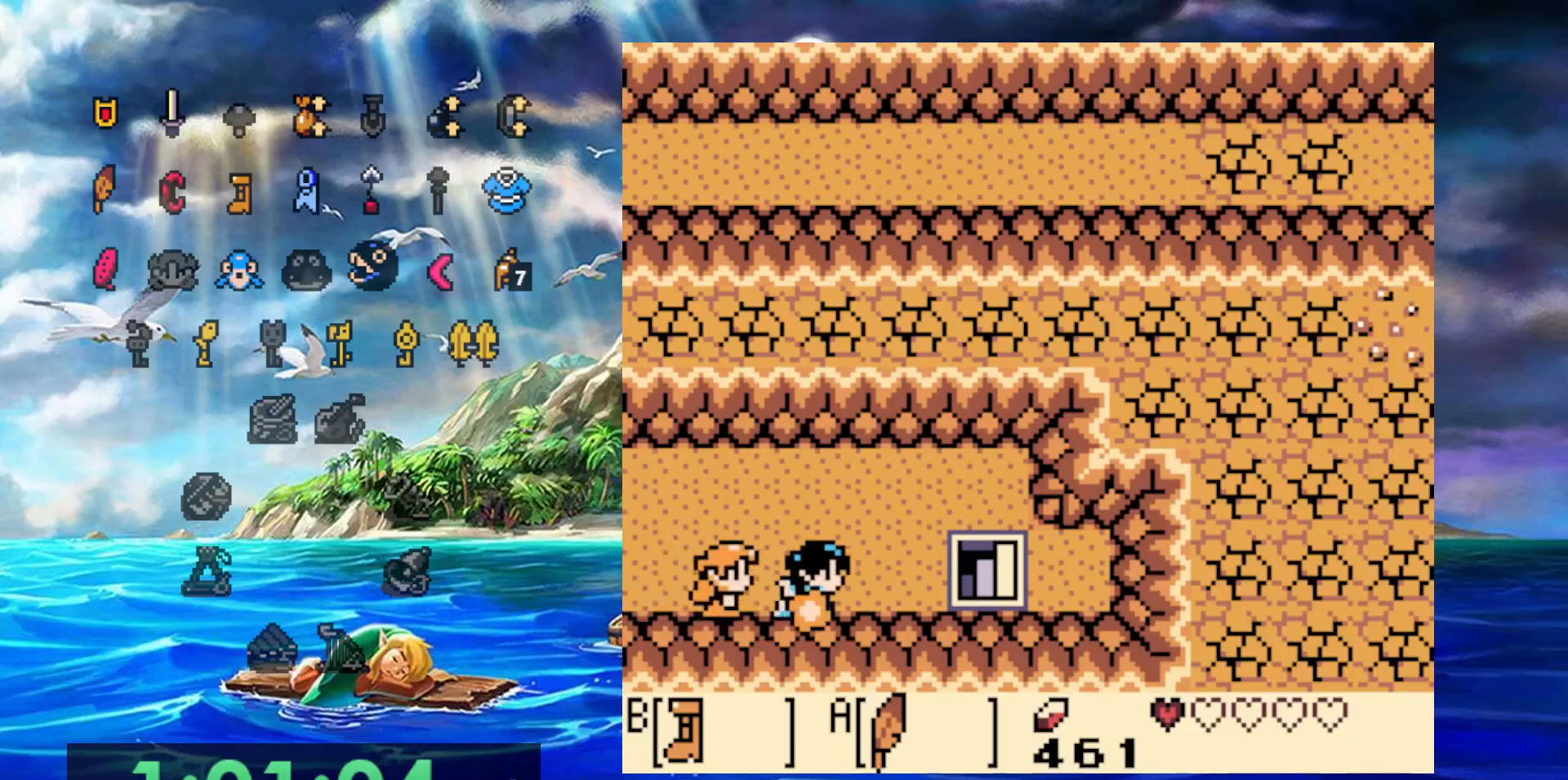
{"buttons": ["B", "DPAD_RIGHT"], "events": []}
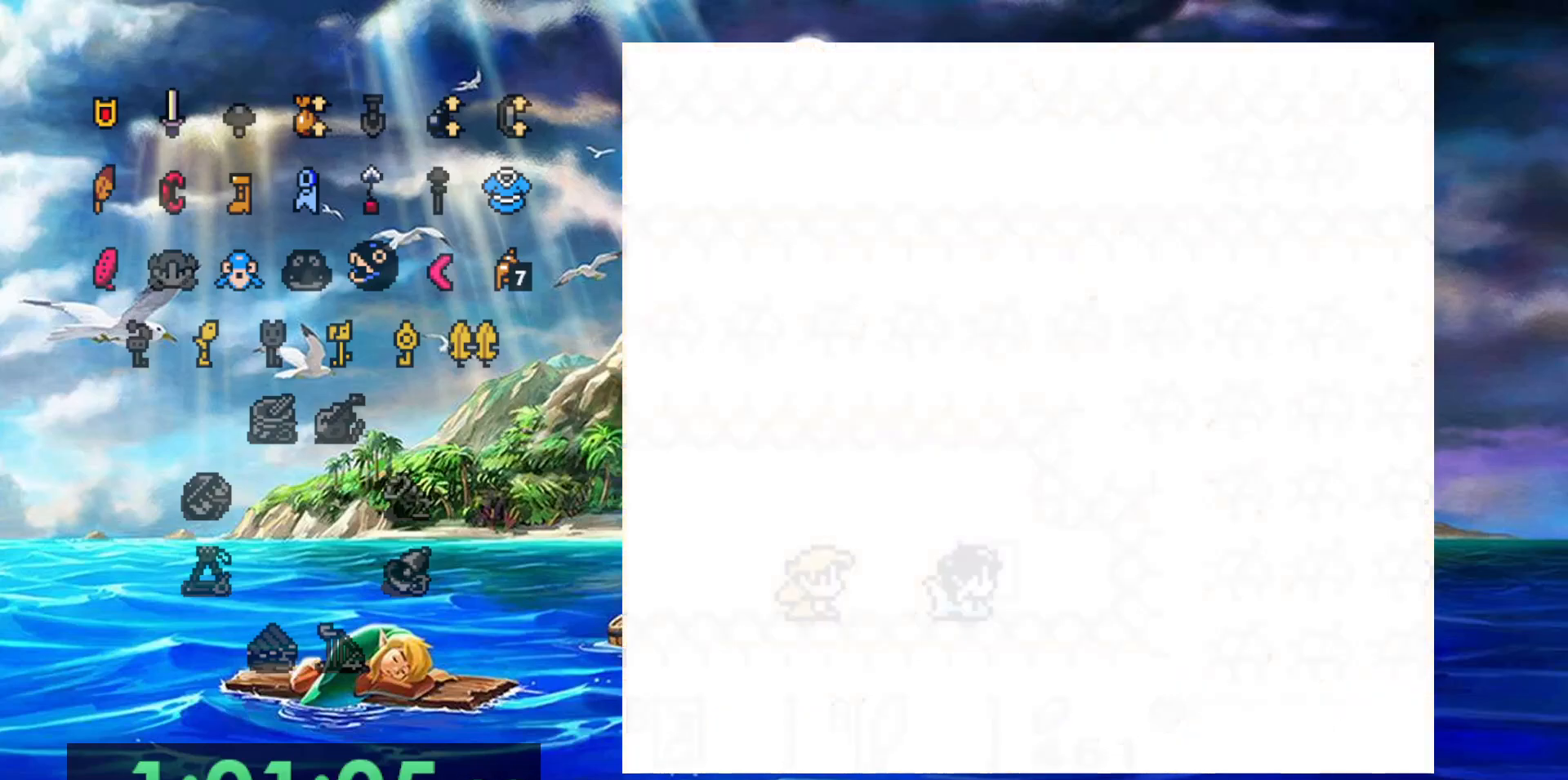
{"buttons": ["DPAD_RIGHT"], "events": [[83, "B", "up"]]}
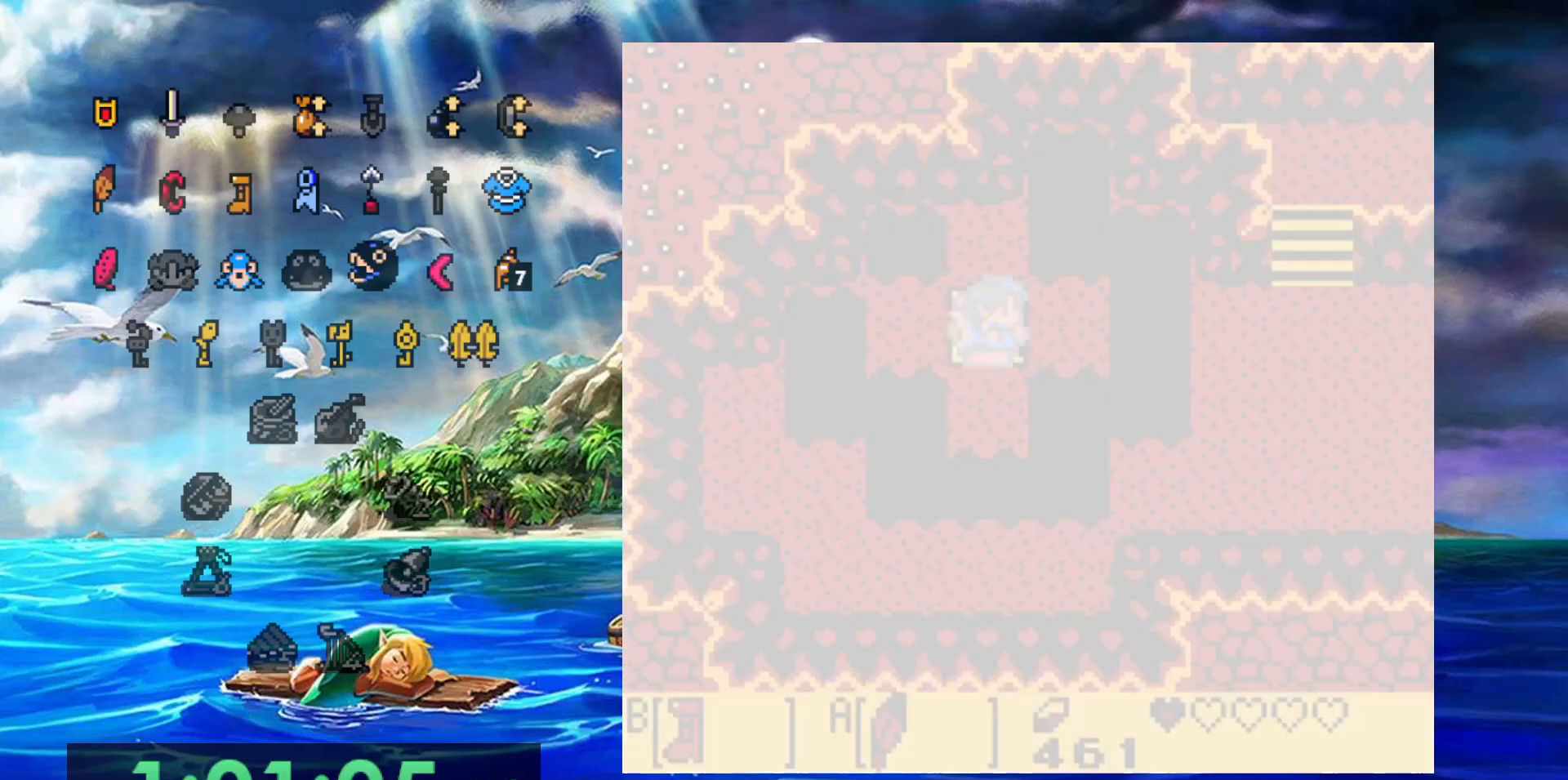
{"buttons": ["A", "DPAD_RIGHT"], "events": [[417, "A", "down"]]}
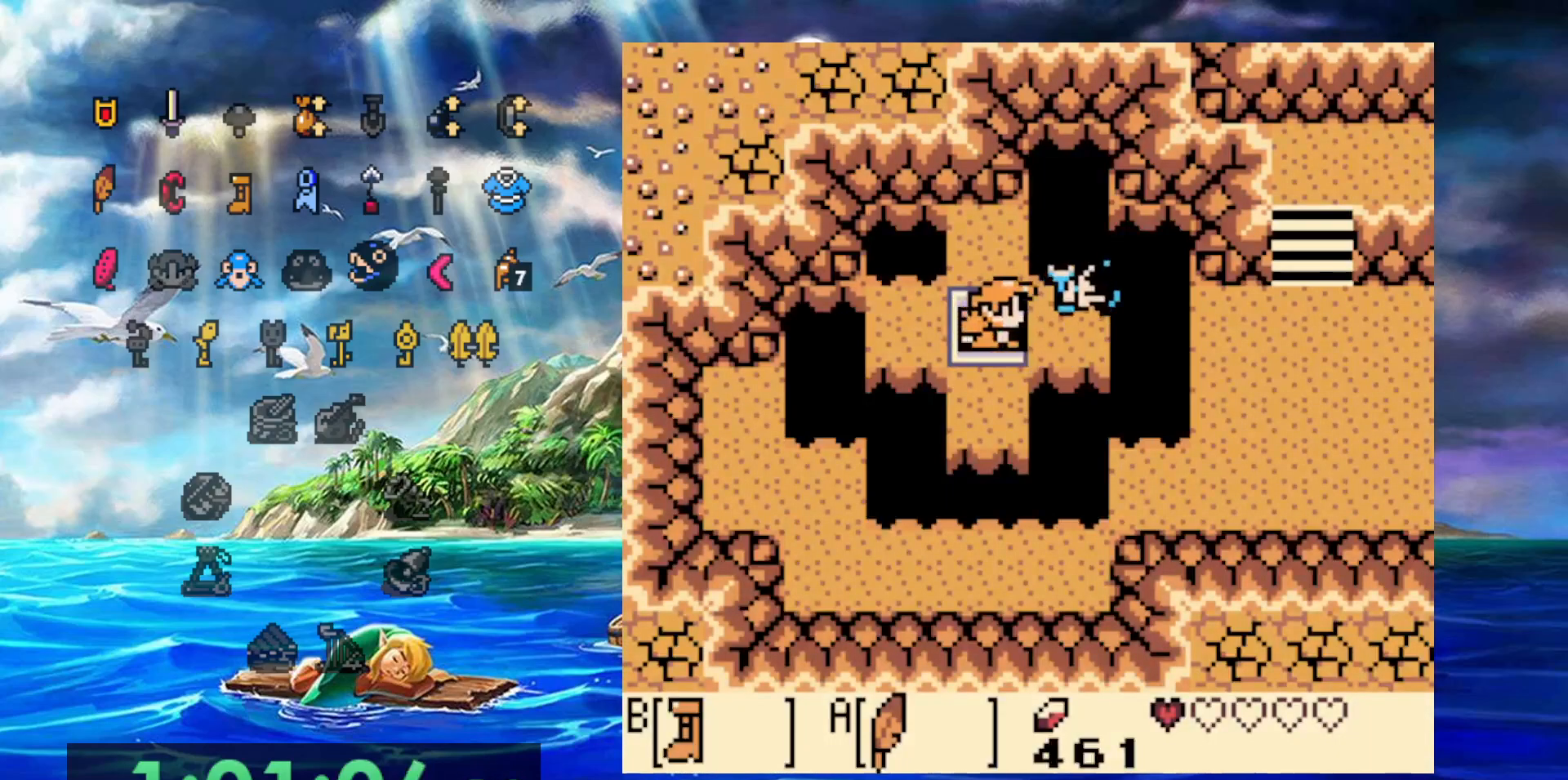
{"buttons": ["DPAD_RIGHT"], "events": [[367, "A", "up"]]}
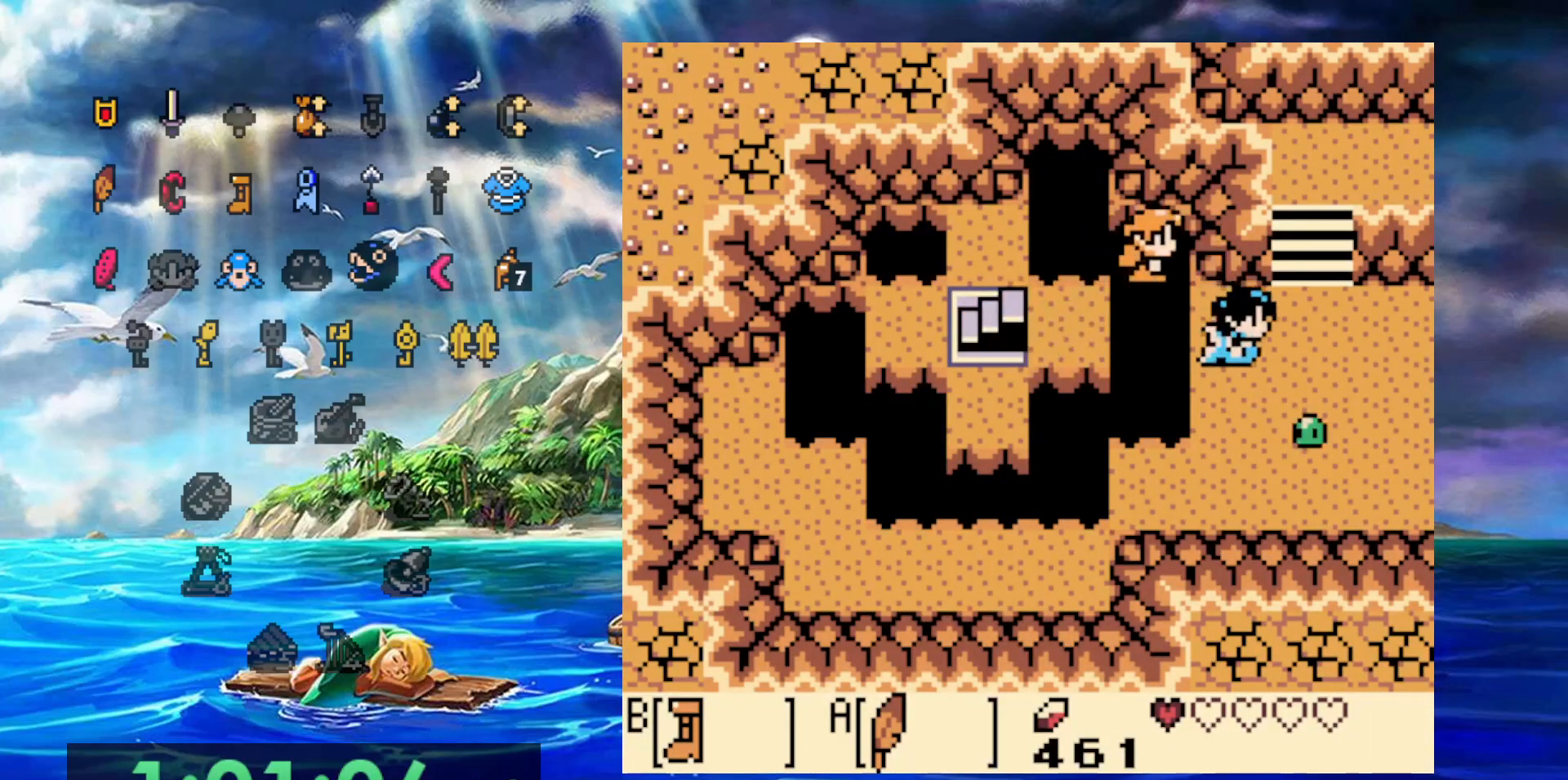
{"buttons": ["B"], "events": [[133, "B", "down"], [300, "DPAD_RIGHT", "up"]]}
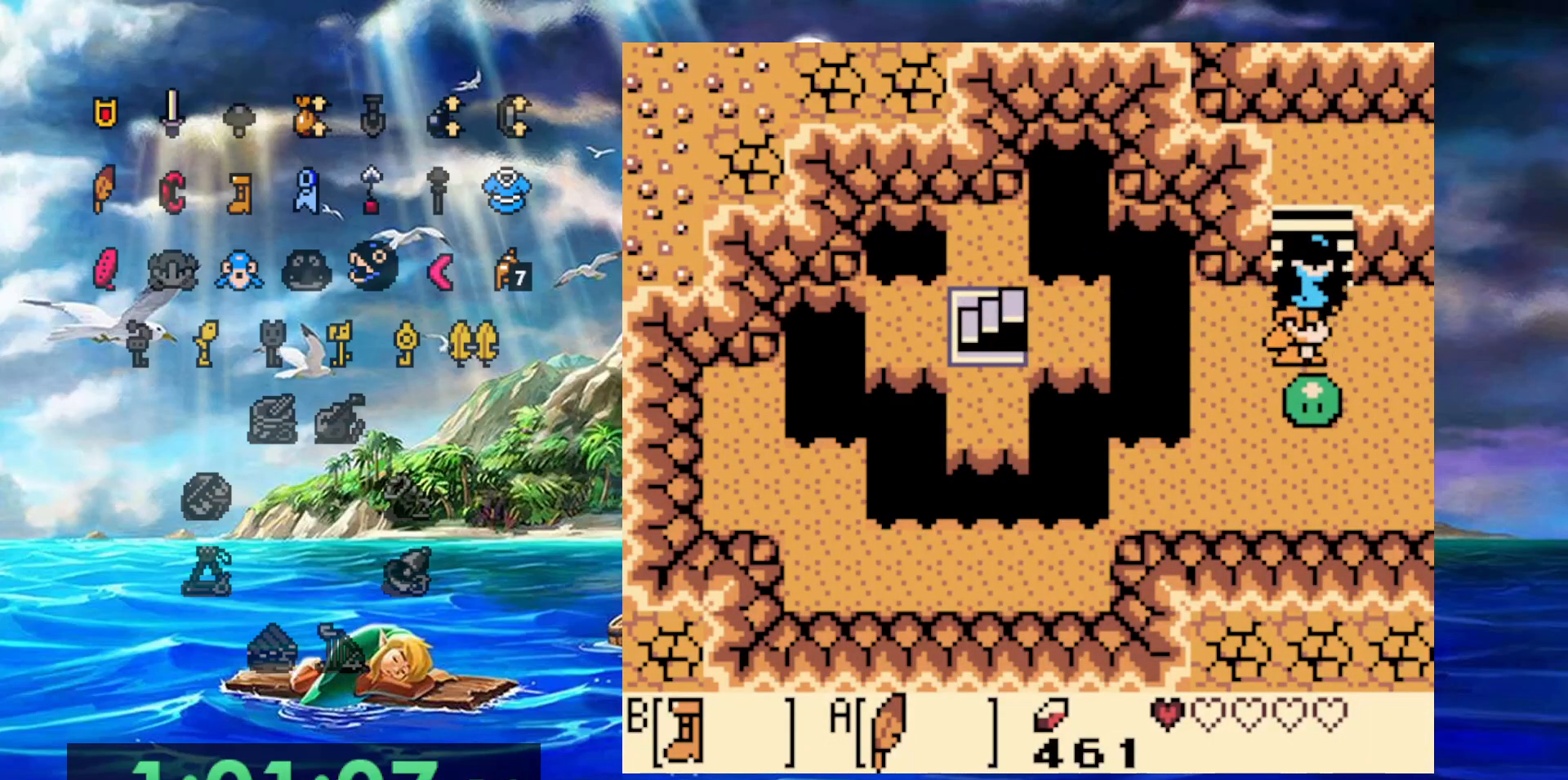
{"buttons": ["B", "DPAD_RIGHT"], "events": [[383, "DPAD_RIGHT", "down"]]}
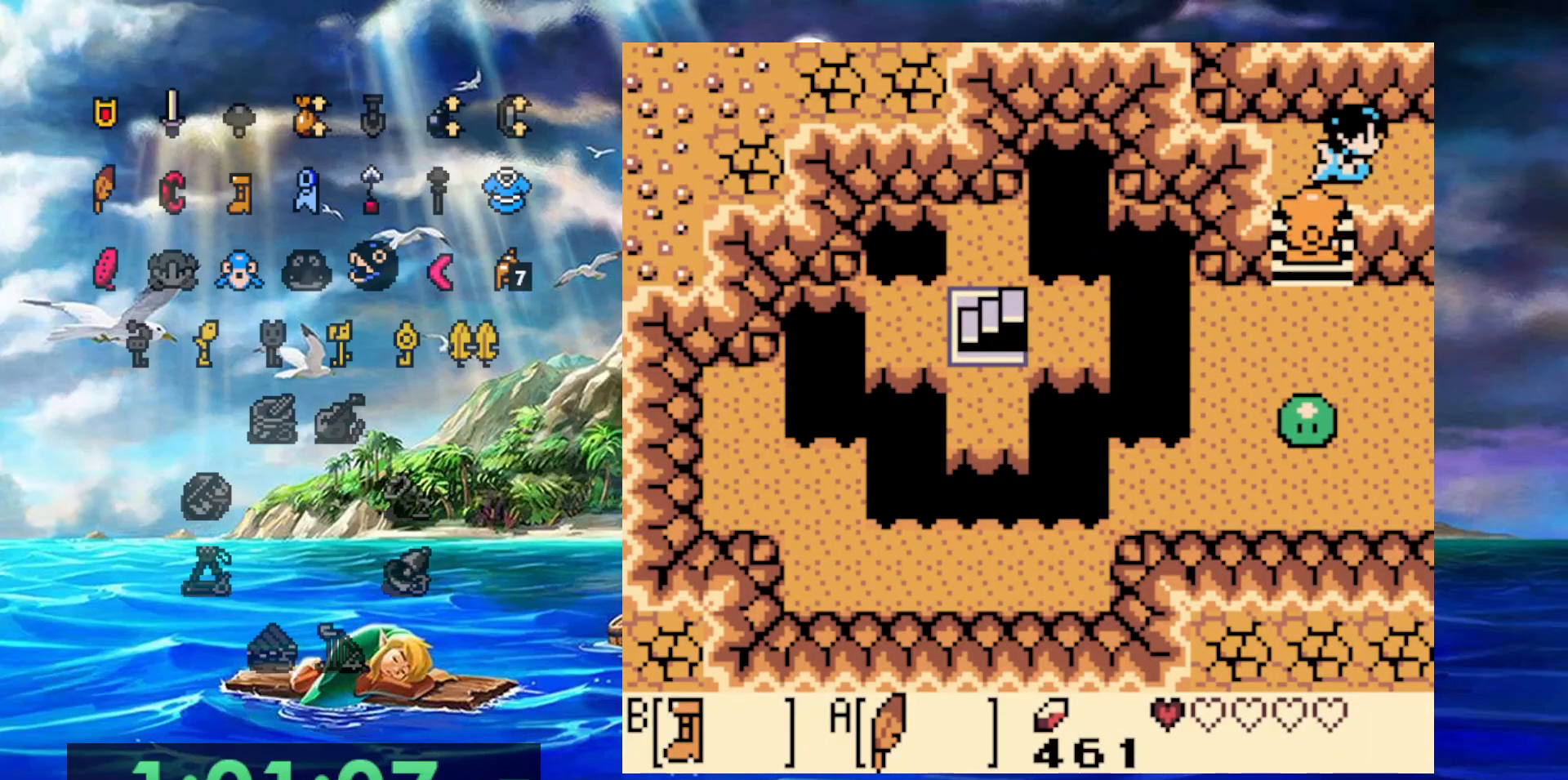
{"buttons": ["B", "DPAD_RIGHT"], "events": []}
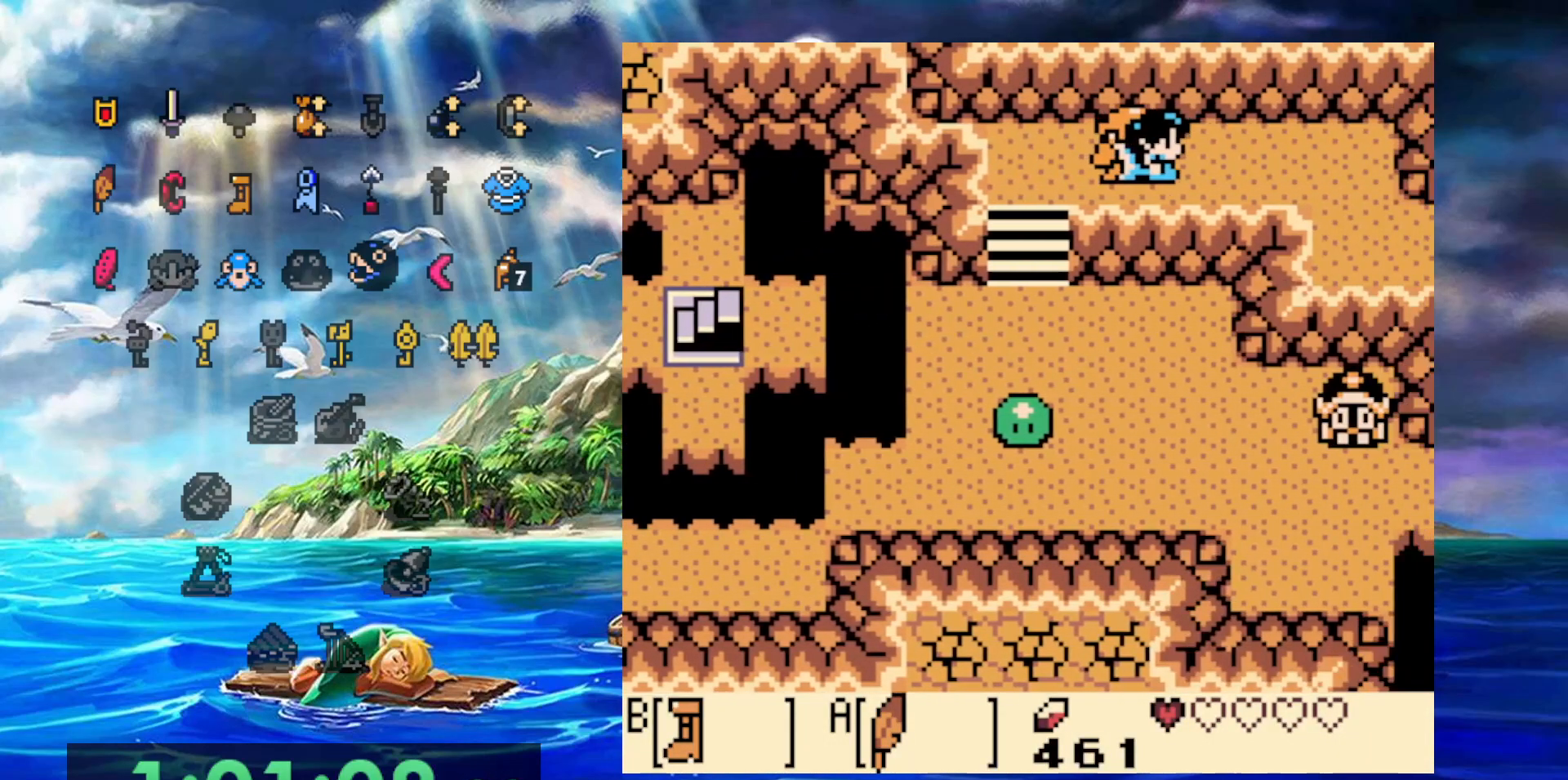
{"buttons": ["B", "DPAD_RIGHT"], "events": []}
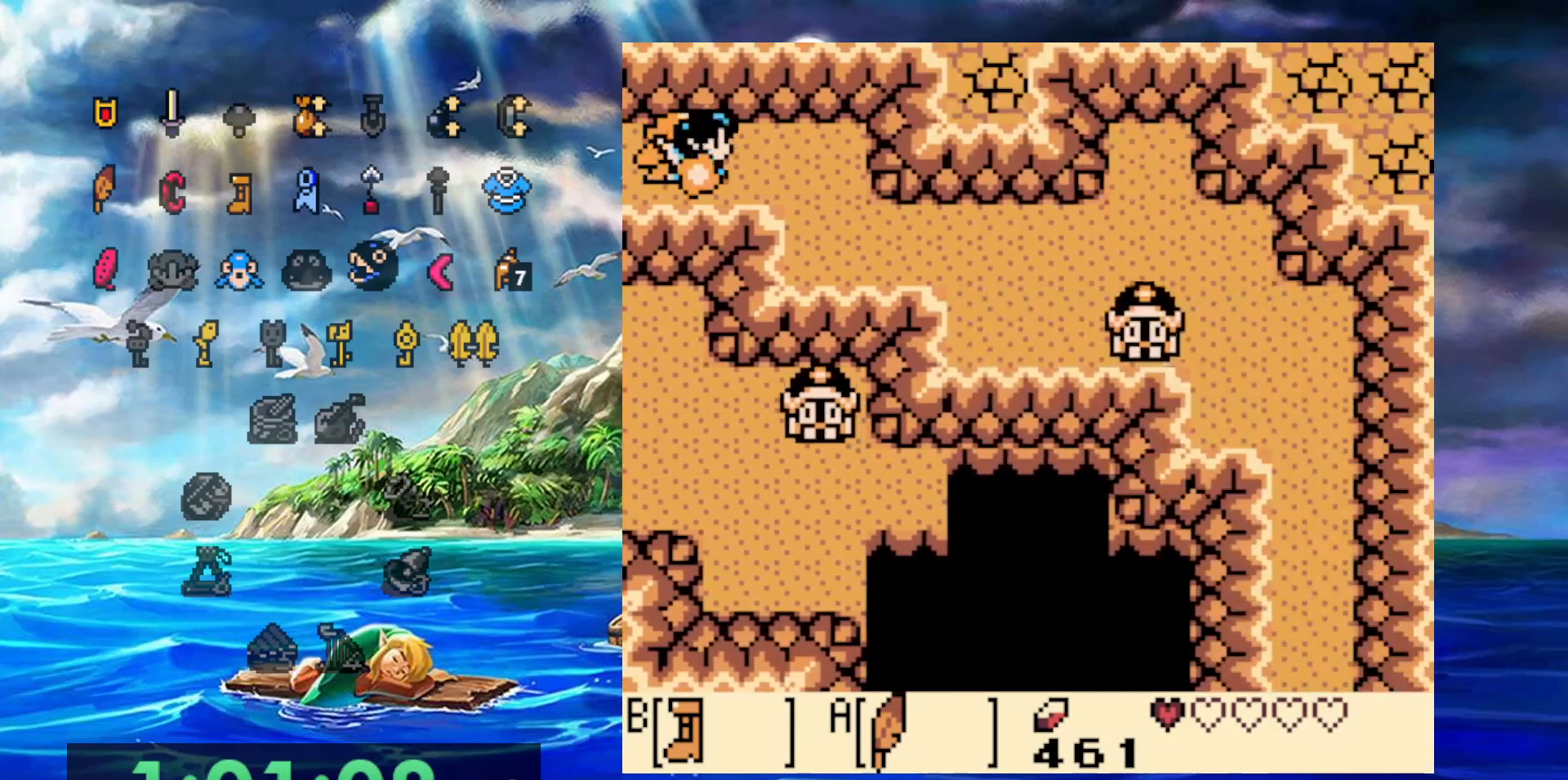
{"buttons": ["B"], "events": [[400, "DPAD_RIGHT", "up"]]}
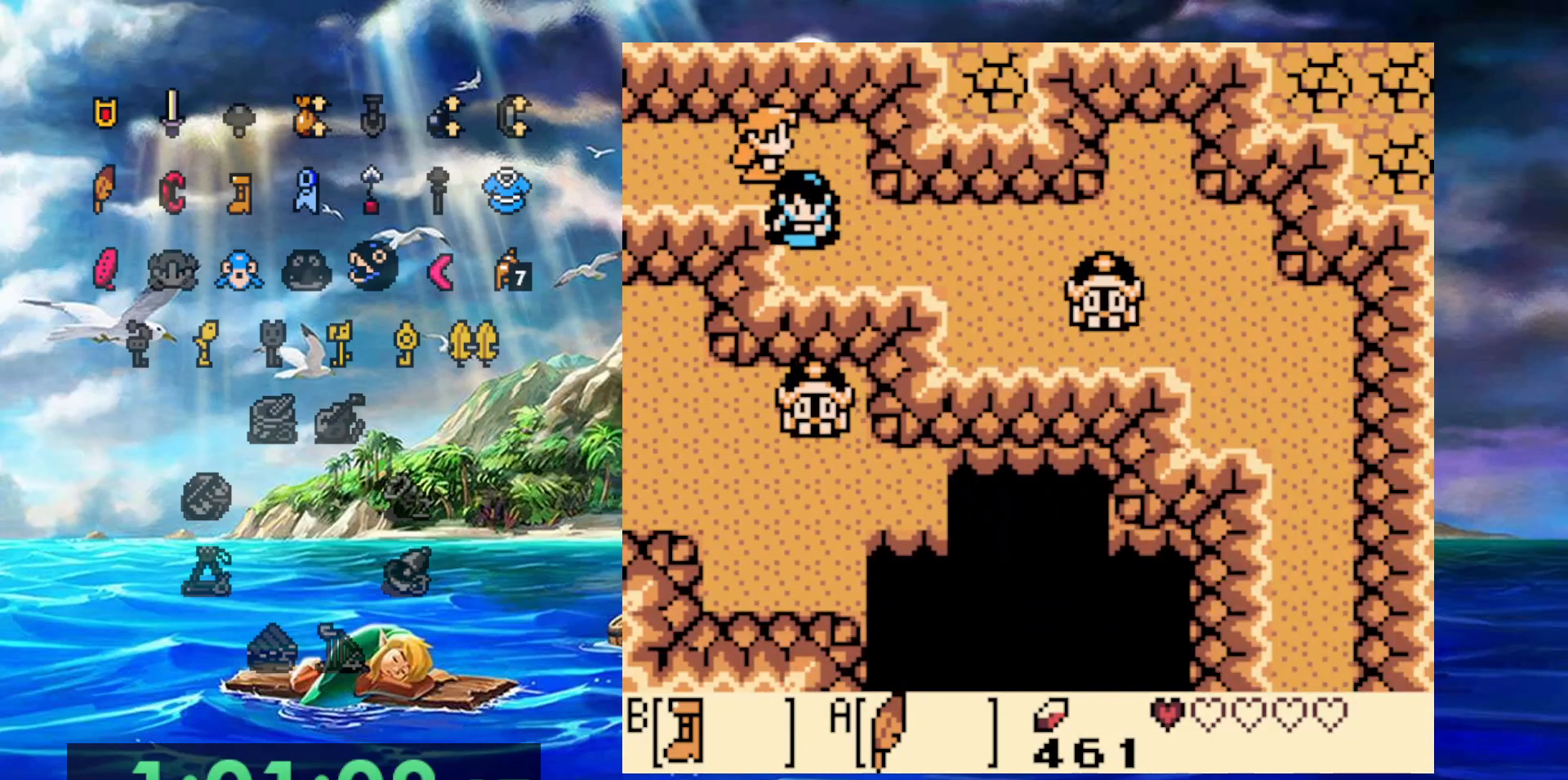
{"buttons": ["B", "DPAD_RIGHT"], "events": [[33, "DPAD_RIGHT", "down"], [233, "A", "down"], [467, "A", "up"]]}
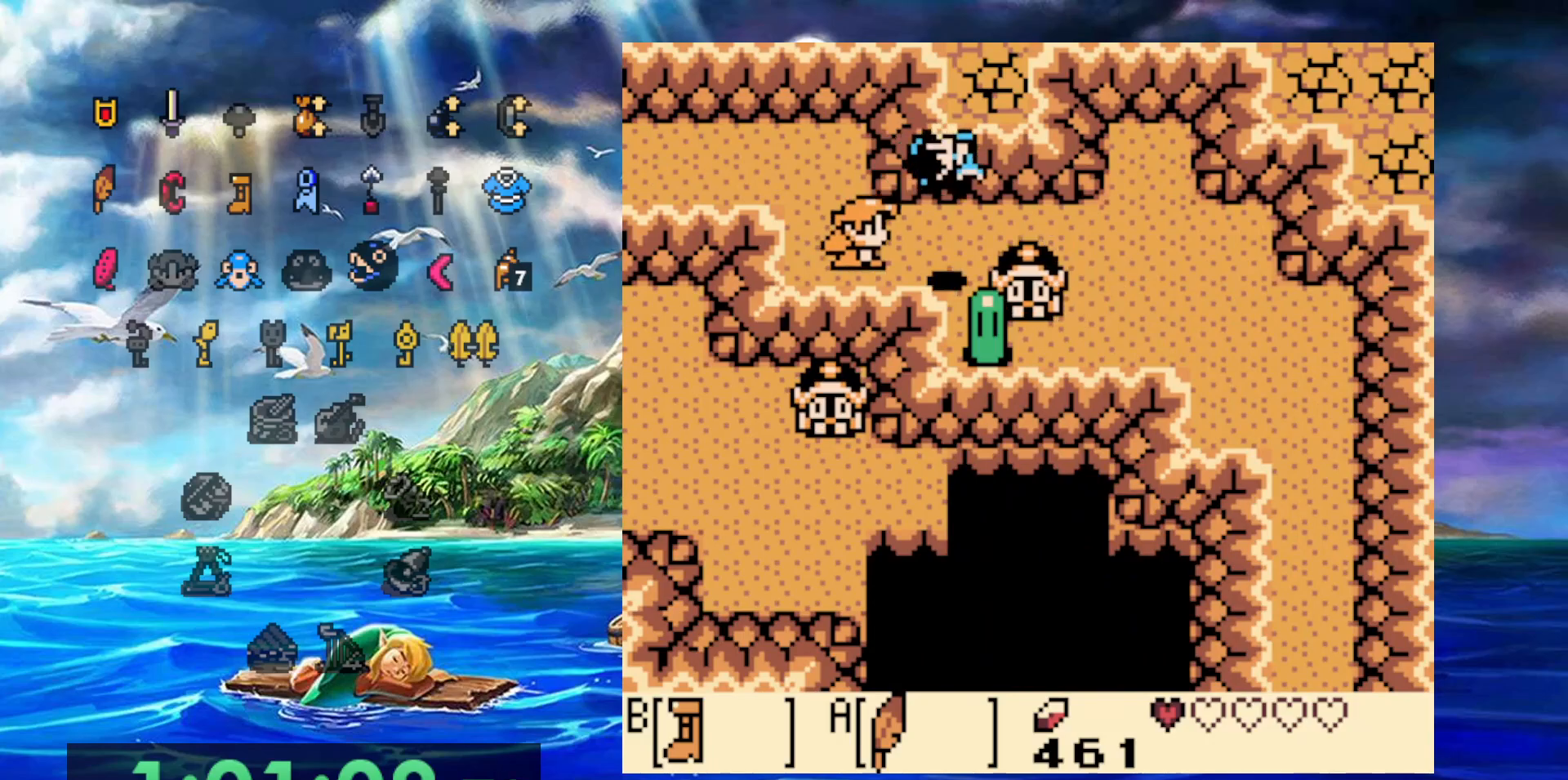
{"buttons": ["DPAD_RIGHT"], "events": [[133, "B", "up"]]}
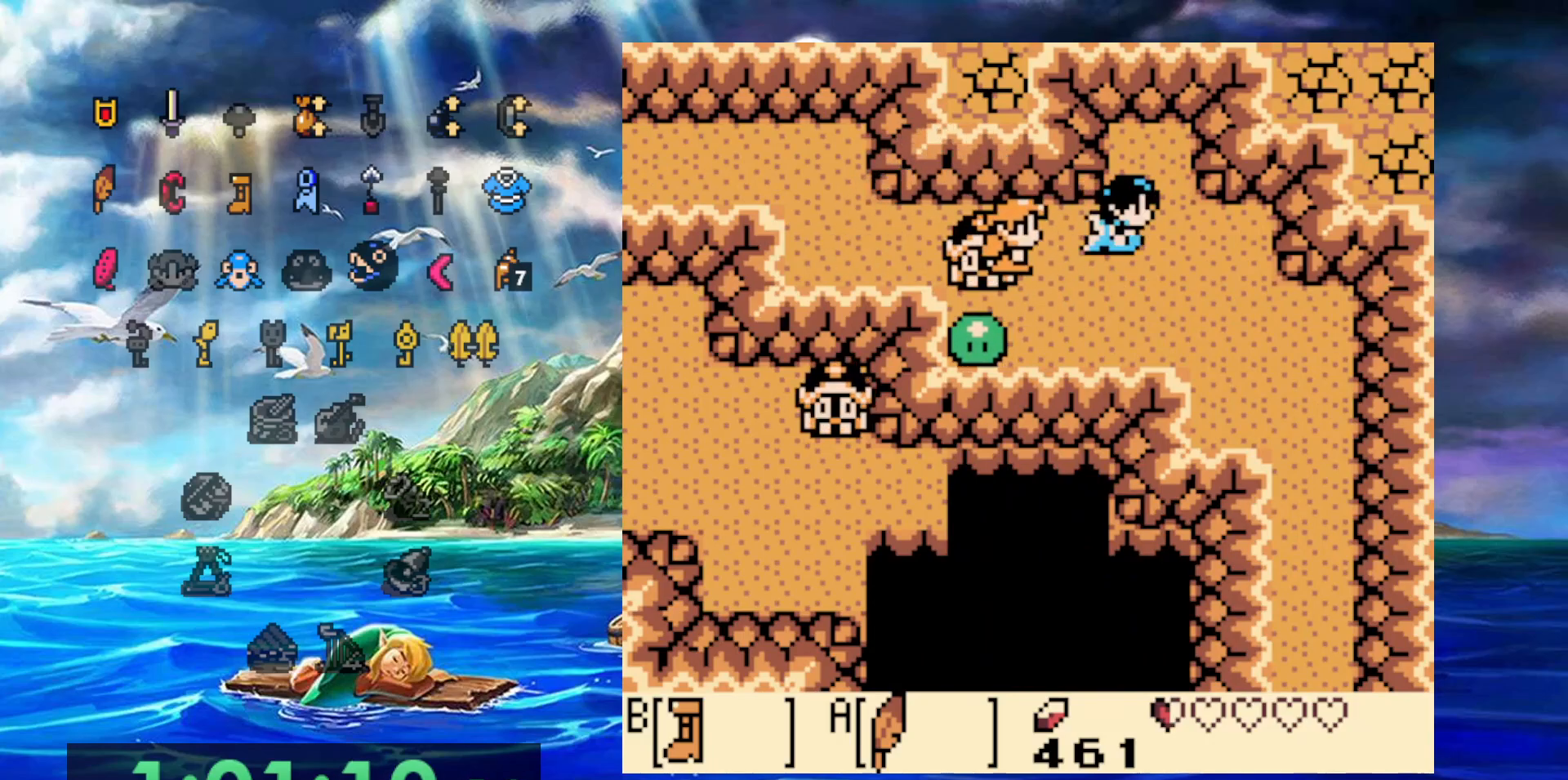
{"buttons": ["B", "DPAD_RIGHT"], "events": [[500, "B", "down"]]}
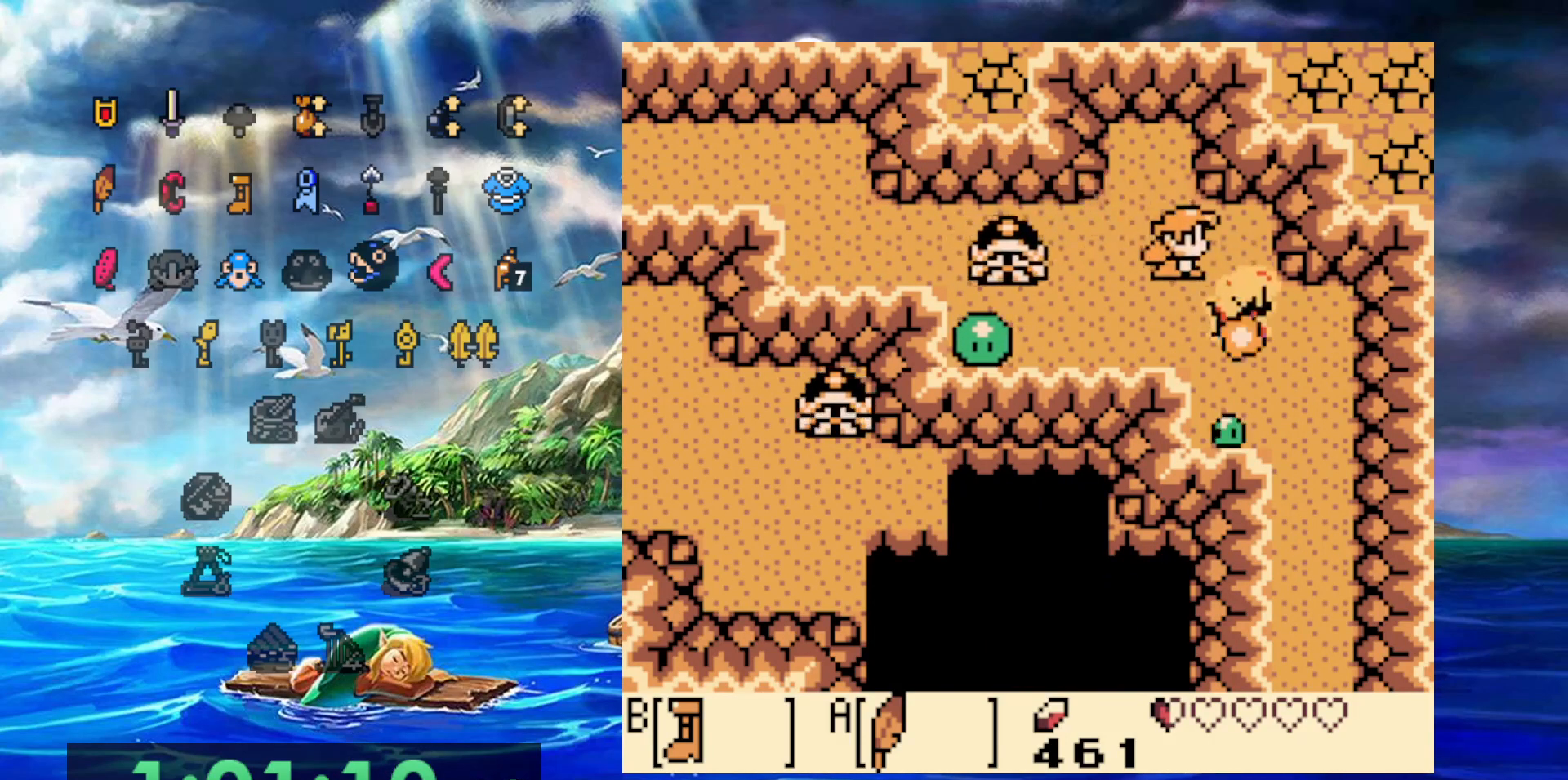
{"buttons": ["B"], "events": [[267, "DPAD_RIGHT", "up"]]}
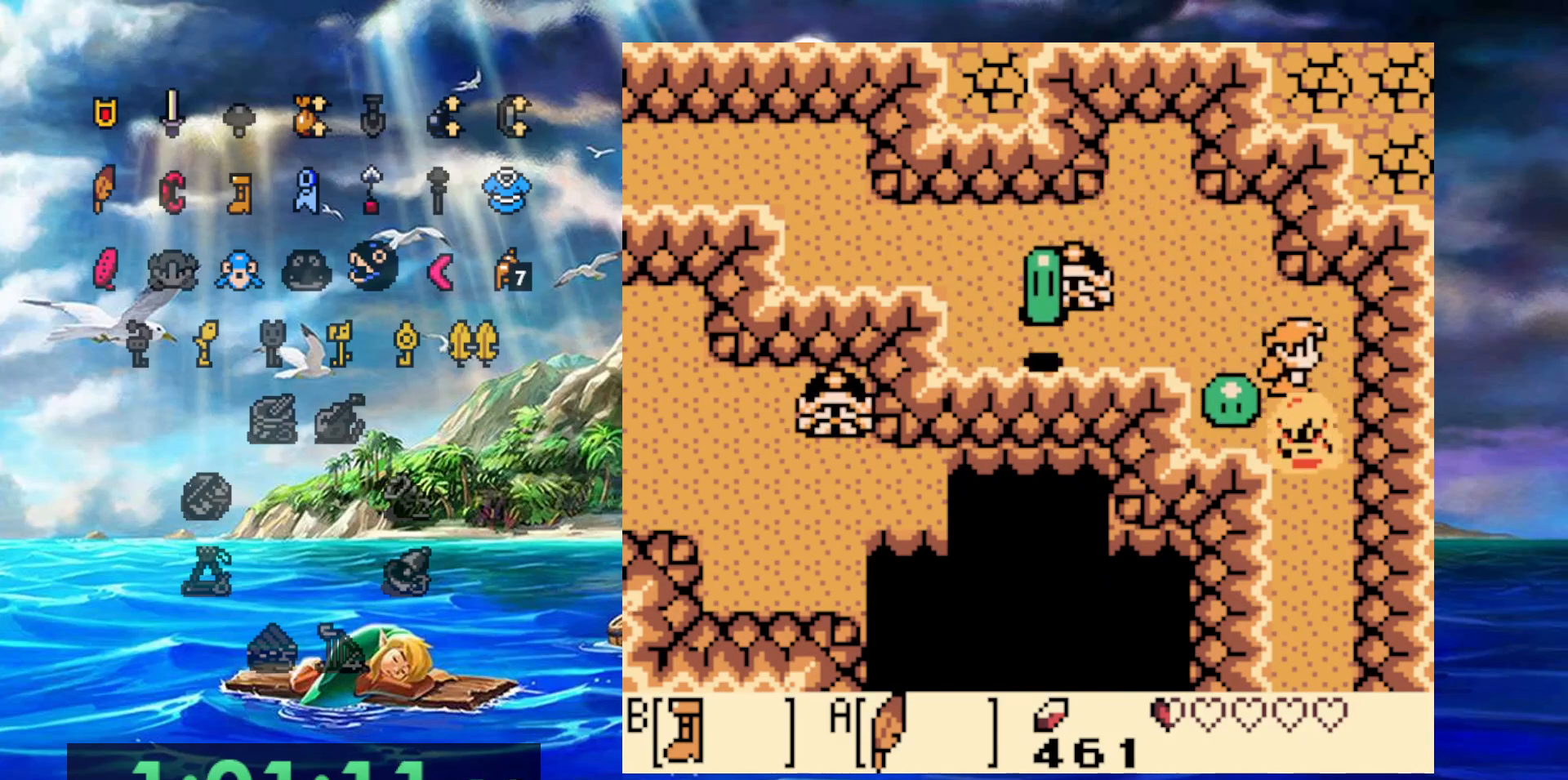
{"buttons": [], "events": [[417, "B", "up"]]}
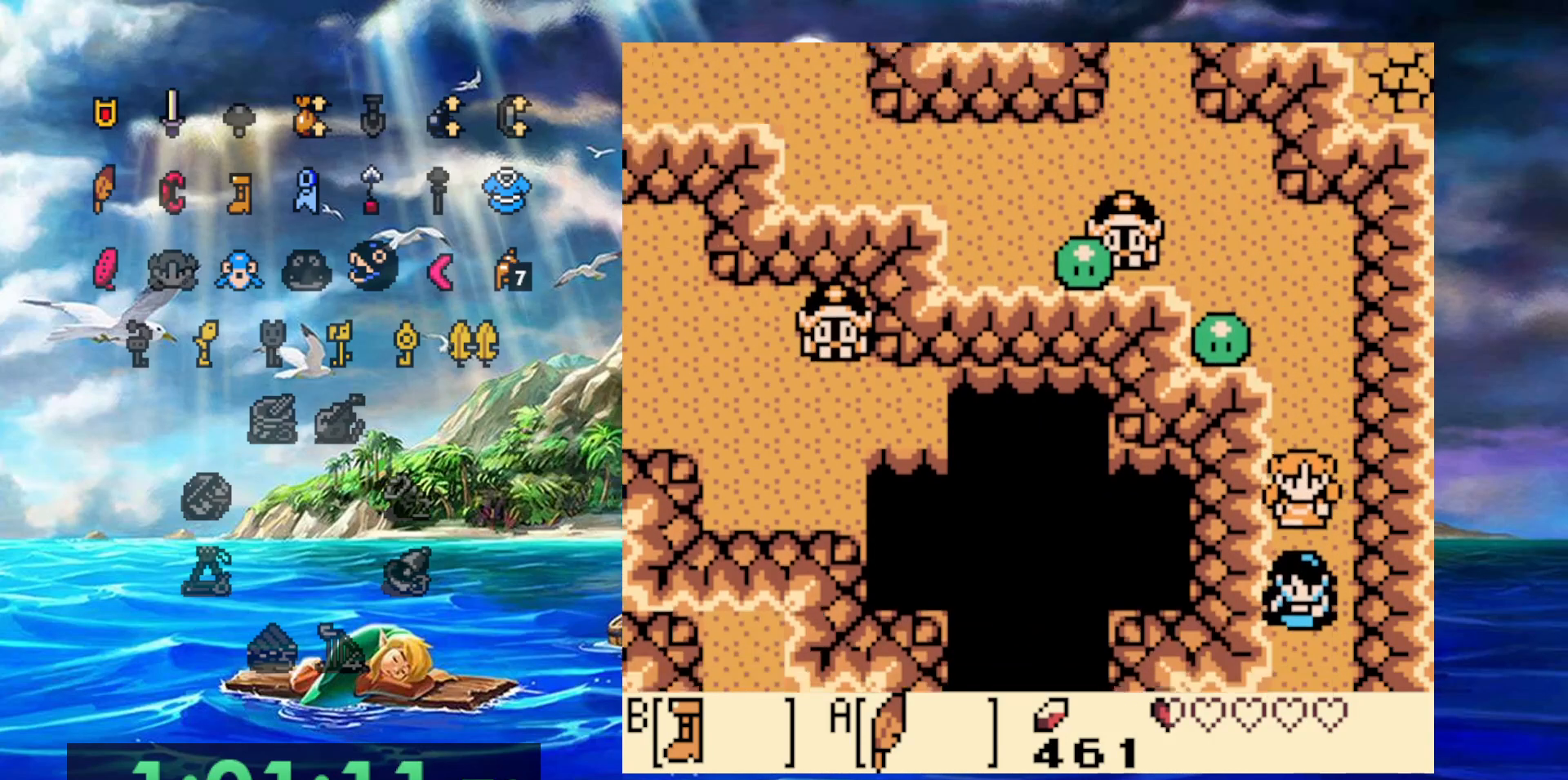
{"buttons": [], "events": []}
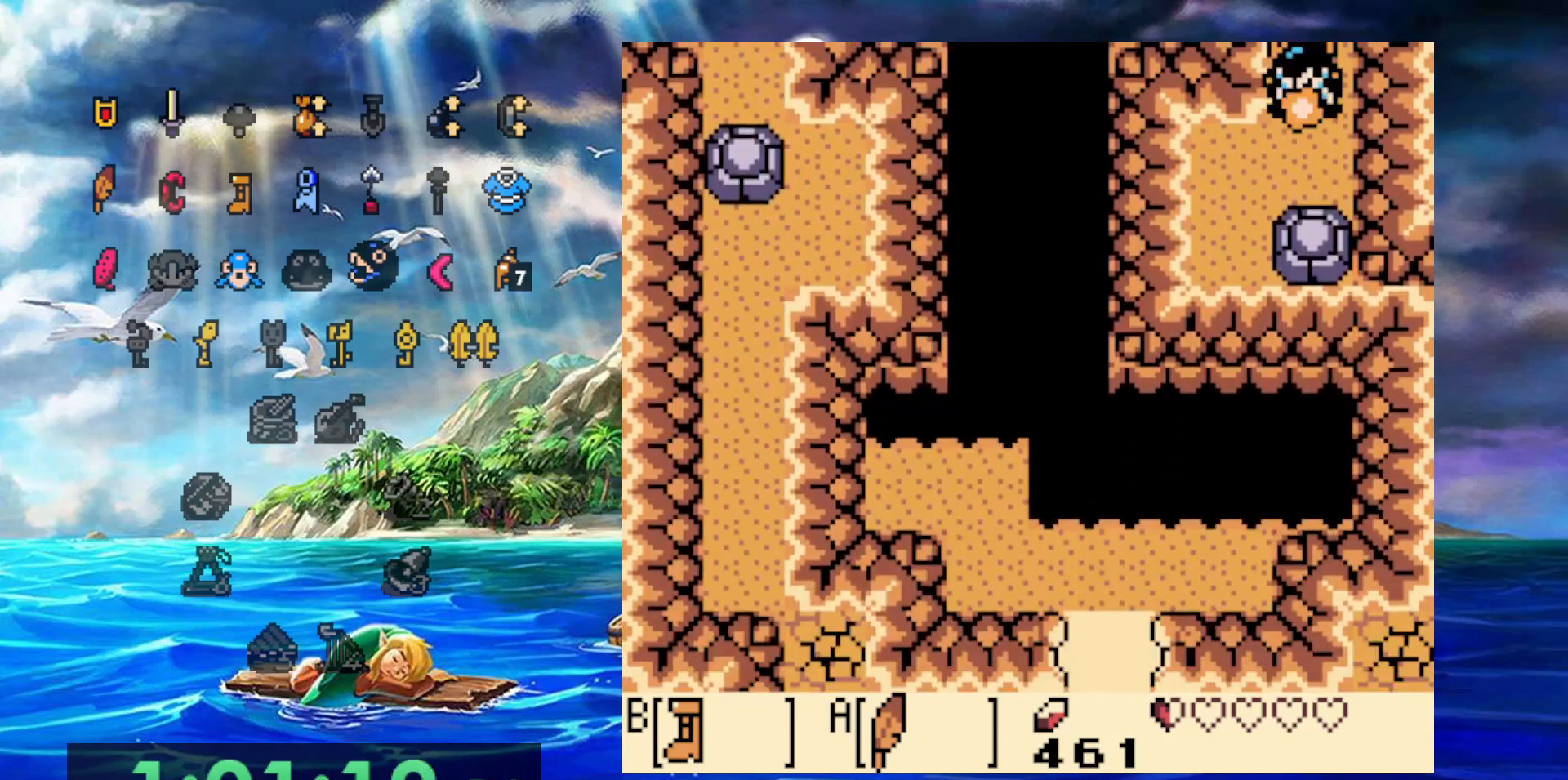
{"buttons": [], "events": []}
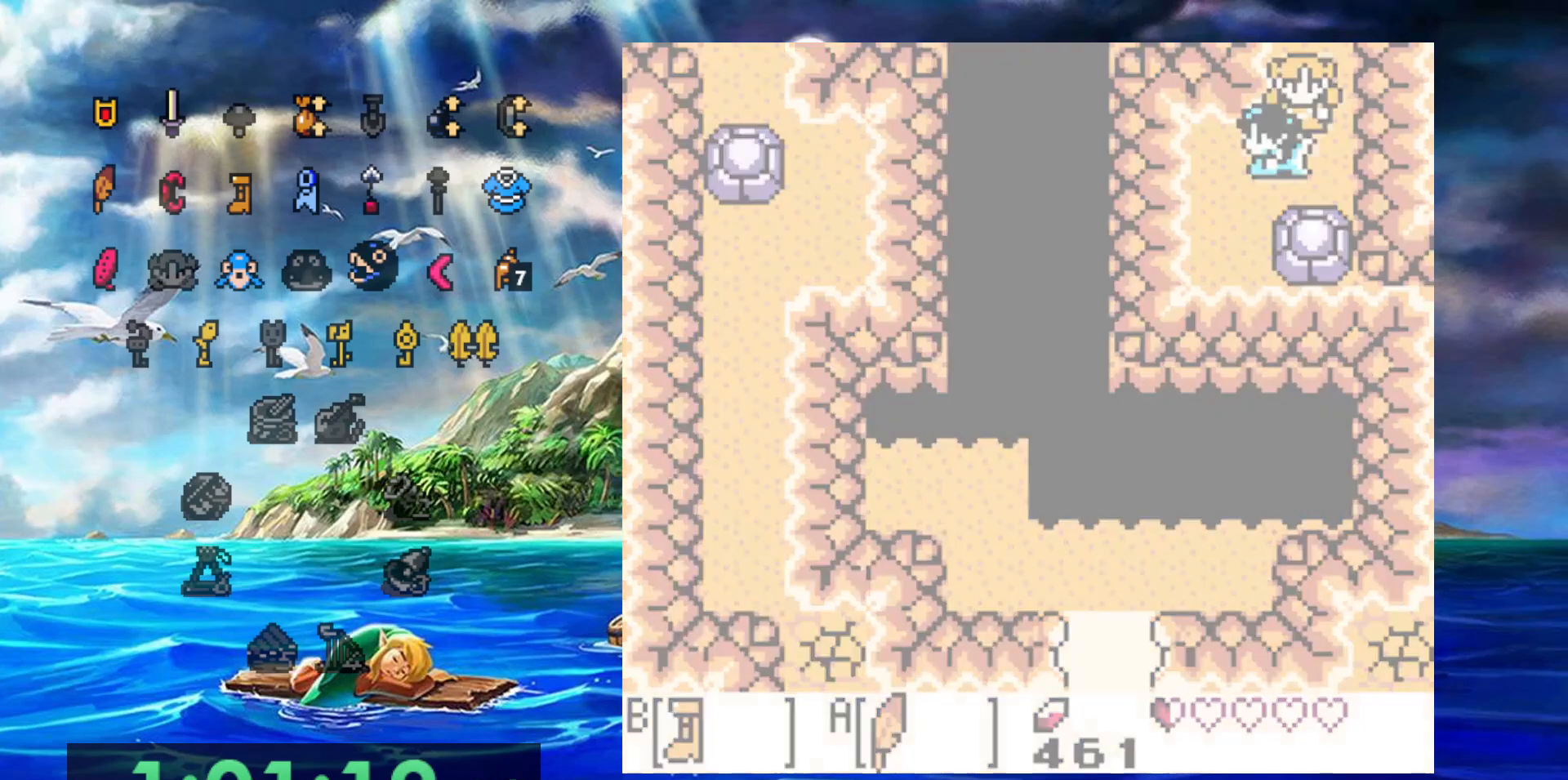
{"buttons": [], "events": []}
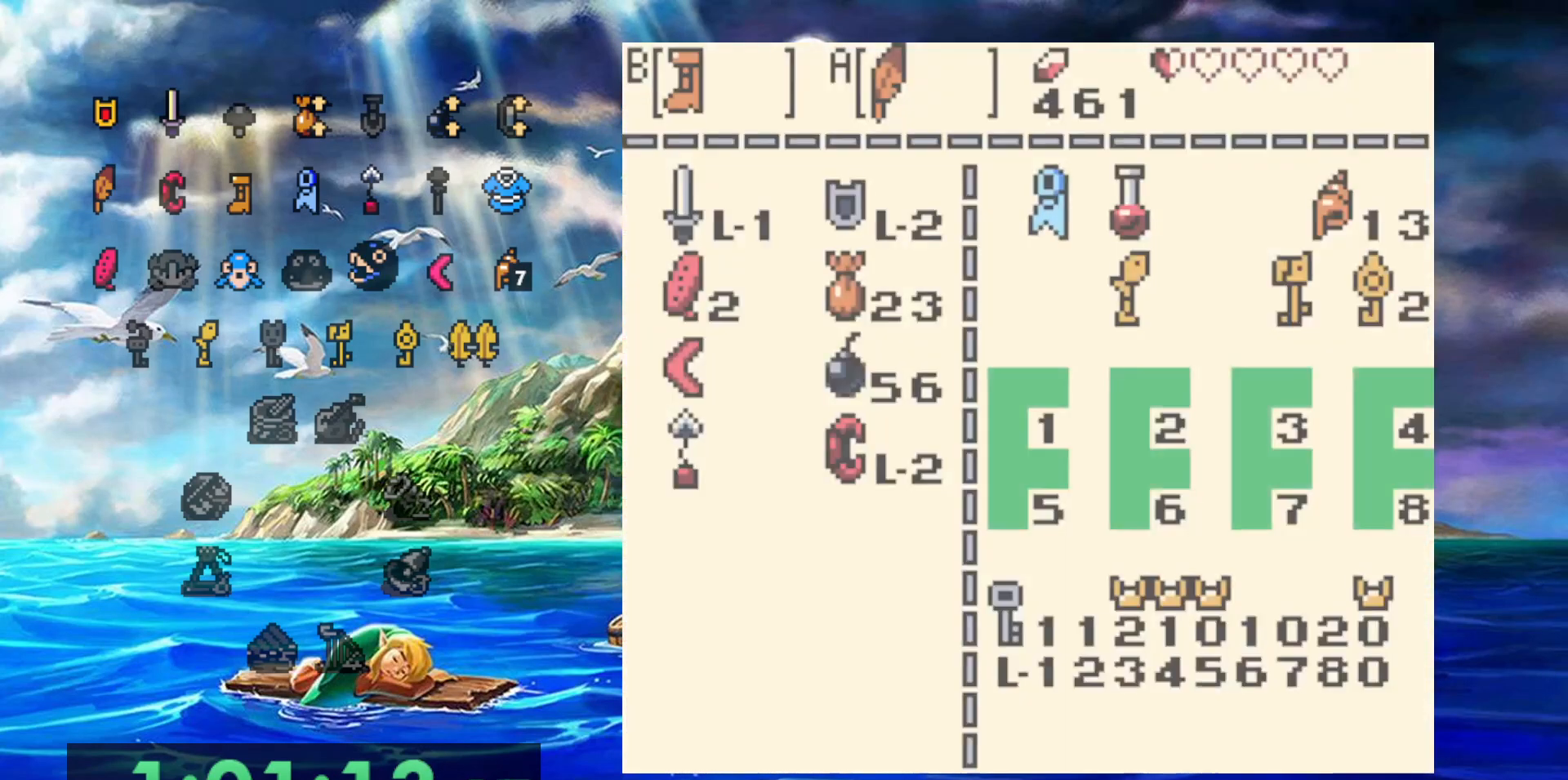
{"buttons": [], "events": []}